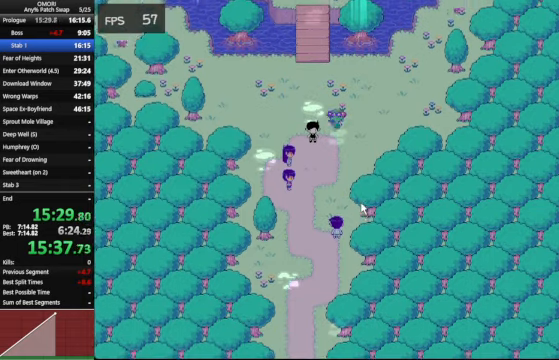
Gameplay with keyboard; each line is a JSON object with the keys held at the frame after it. "events" lists presses ("down") and releases ("up") of "a", "c", "ctrl_l", "ctrl_r", "down", "left", "return", "right", "shift_l", "shift_r", "space", "up", "x" and "z" between this image and that frame as [ms after this image, input, new state], when the widget could be followed in between. No other keys are recorded. Mouse input is not recorded.
{"keys": ["space"], "events": [[233, "z", "down"], [466, "z", "up"]]}
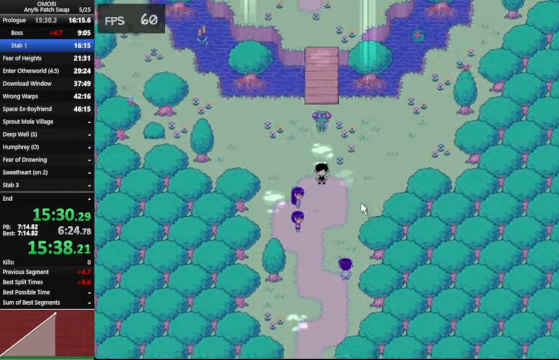
{"keys": ["space"], "events": [[233, "z", "down"], [400, "z", "up"]]}
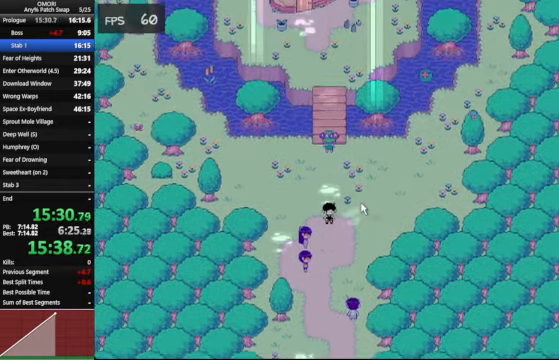
{"keys": ["space", "z"], "events": [[233, "z", "down"]]}
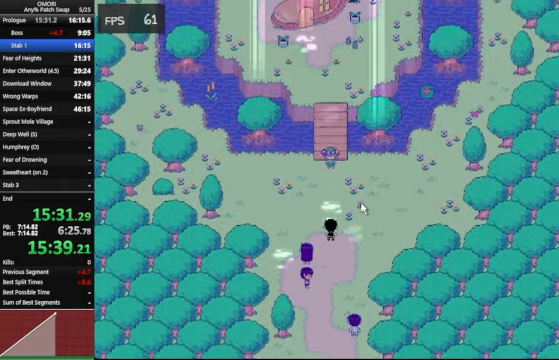
{"keys": ["space", "z"], "events": [[33, "z", "up"], [200, "z", "down"]]}
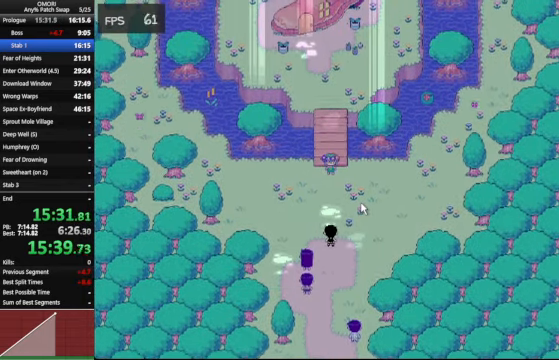
{"keys": ["space"], "events": [[33, "z", "up"], [233, "z", "down"], [466, "z", "up"]]}
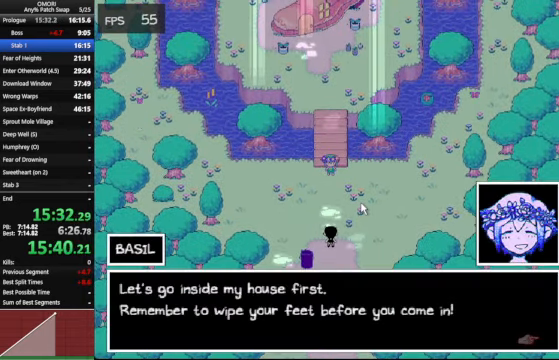
{"keys": ["space"], "events": [[266, "z", "down"], [400, "z", "up"]]}
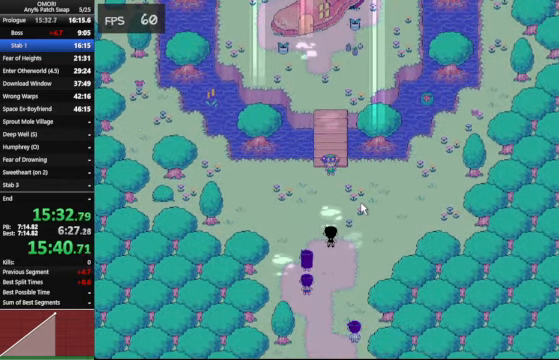
{"keys": ["space"], "events": [[233, "z", "down"], [433, "z", "up"]]}
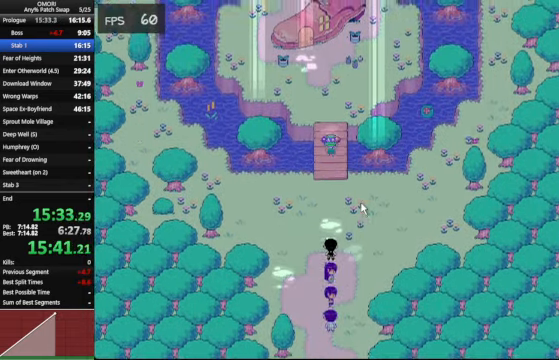
{"keys": ["space", "z"], "events": [[166, "z", "down"]]}
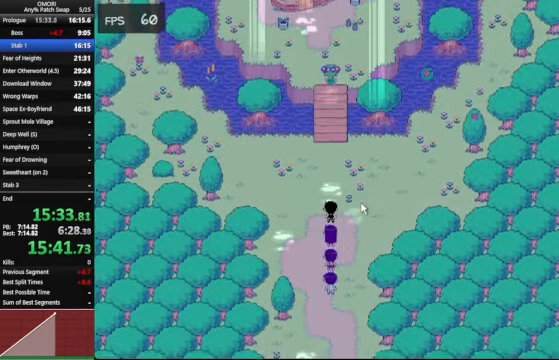
{"keys": ["space"], "events": [[33, "z", "up"], [234, "z", "down"], [467, "z", "up"]]}
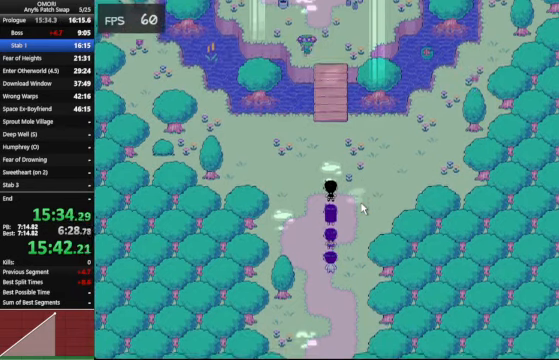
{"keys": ["space"], "events": [[300, "z", "down"], [400, "z", "up"]]}
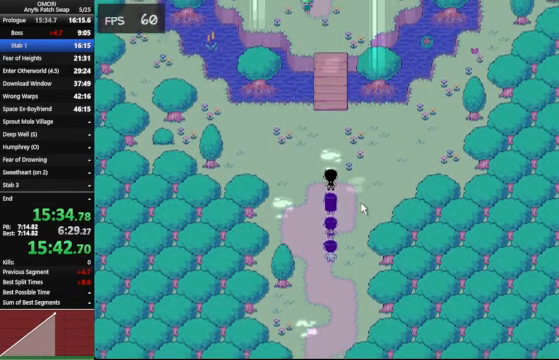
{"keys": ["space", "z"], "events": [[234, "z", "down"]]}
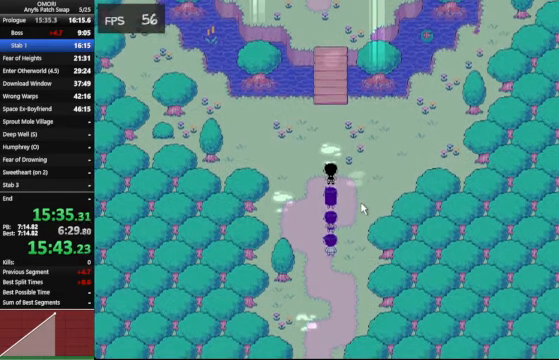
{"keys": ["space", "up", "z"], "events": [[34, "z", "up"], [100, "up", "down"], [167, "z", "down"], [367, "z", "up"], [400, "z", "down"], [434, "z", "up"], [467, "z", "down"]]}
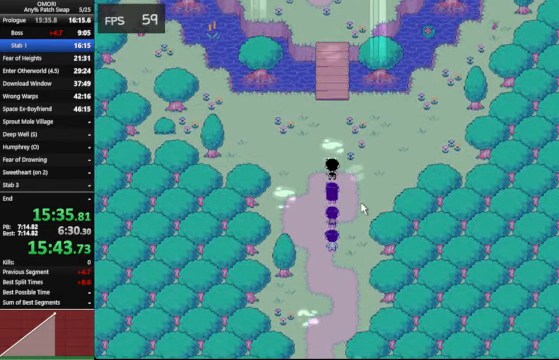
{"keys": ["space", "up"], "events": [[34, "z", "up"], [134, "z", "down"], [167, "z", "up"], [234, "z", "down"], [400, "z", "up"]]}
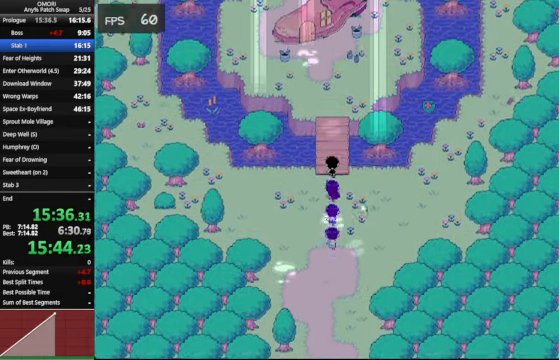
{"keys": ["space", "up"], "events": [[134, "z", "down"], [167, "z", "up"], [200, "left", "down"], [300, "left", "up"], [334, "z", "down"], [400, "z", "up"]]}
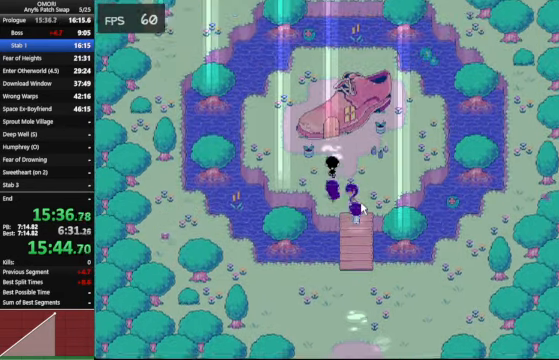
{"keys": ["up"], "events": [[134, "z", "down"], [167, "z", "up"], [234, "z", "down"], [334, "space", "up"], [367, "z", "up"]]}
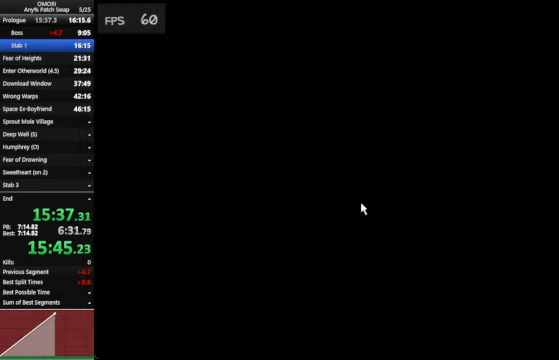
{"keys": ["up"], "events": []}
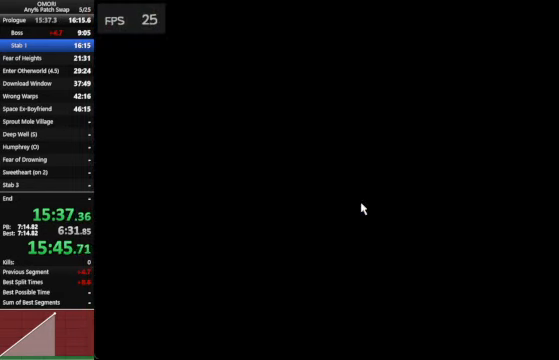
{"keys": ["up"], "events": []}
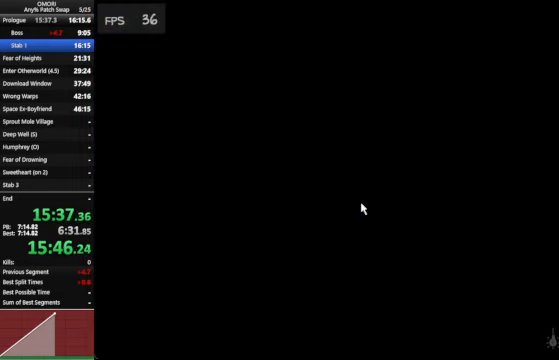
{"keys": ["up"], "events": []}
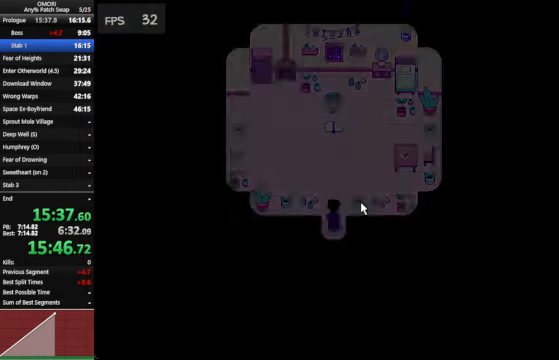
{"keys": ["left"], "events": [[400, "up", "up"], [434, "left", "down"]]}
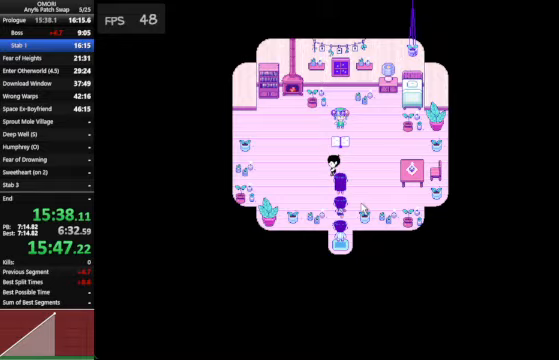
{"keys": ["right", "space"], "events": [[100, "left", "up"], [100, "up", "down"], [433, "right", "down"], [433, "up", "up"], [500, "space", "down"]]}
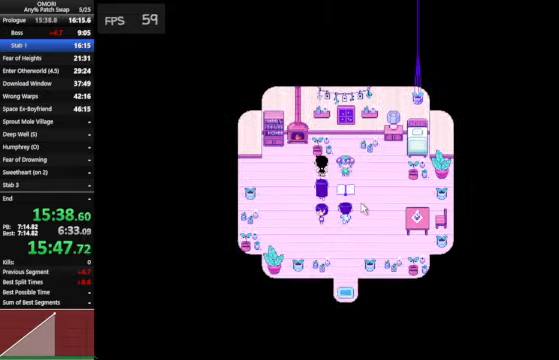
{"keys": ["space"], "events": [[33, "z", "down"], [67, "z", "up"], [133, "z", "down"], [300, "right", "up"], [400, "z", "up"]]}
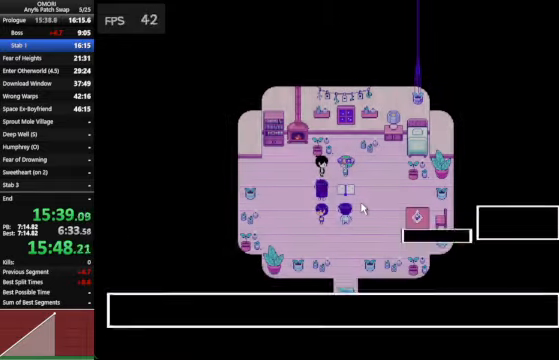
{"keys": ["space"], "events": [[133, "z", "down"], [433, "z", "up"]]}
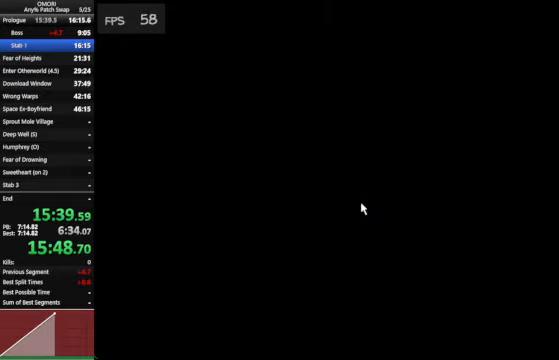
{"keys": ["space"], "events": [[133, "z", "down"], [400, "z", "up"]]}
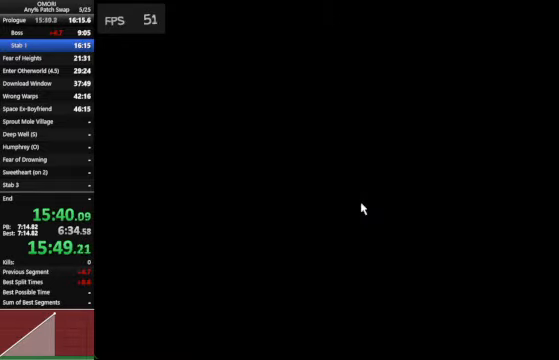
{"keys": ["space"], "events": [[133, "z", "down"], [400, "z", "up"]]}
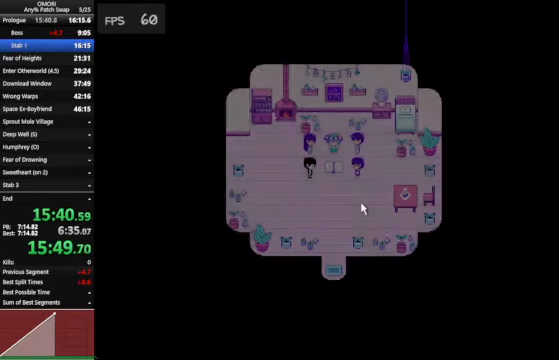
{"keys": ["space"], "events": [[167, "z", "down"], [400, "z", "up"]]}
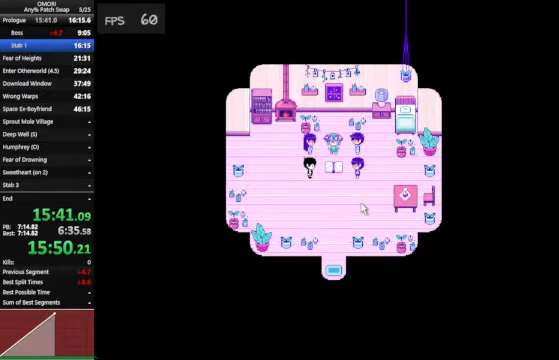
{"keys": ["space"], "events": [[167, "z", "down"], [400, "z", "up"]]}
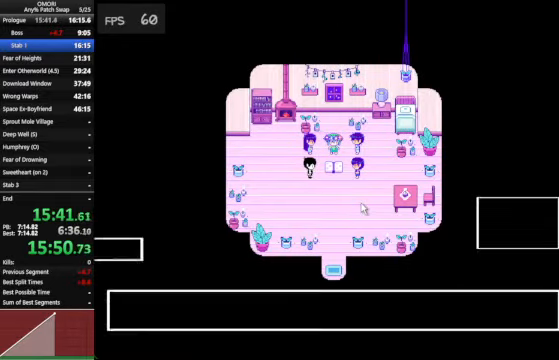
{"keys": ["space"], "events": [[167, "z", "down"], [400, "z", "up"]]}
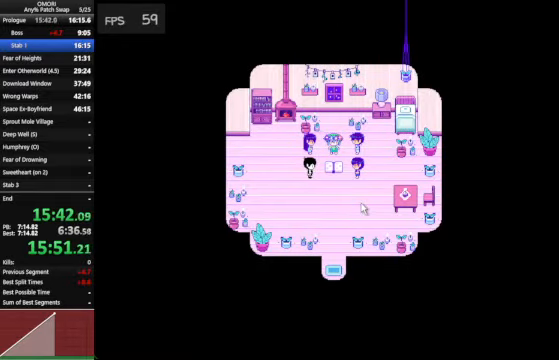
{"keys": ["space"], "events": [[167, "z", "down"], [400, "z", "up"]]}
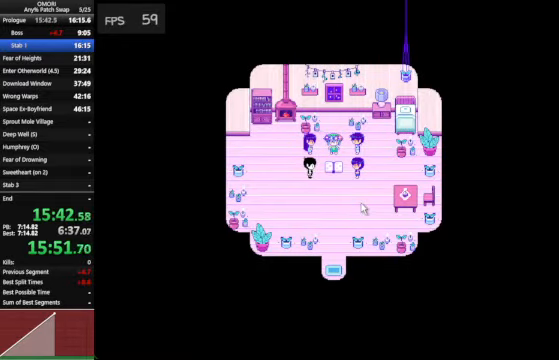
{"keys": ["space"], "events": [[167, "z", "down"], [400, "z", "up"]]}